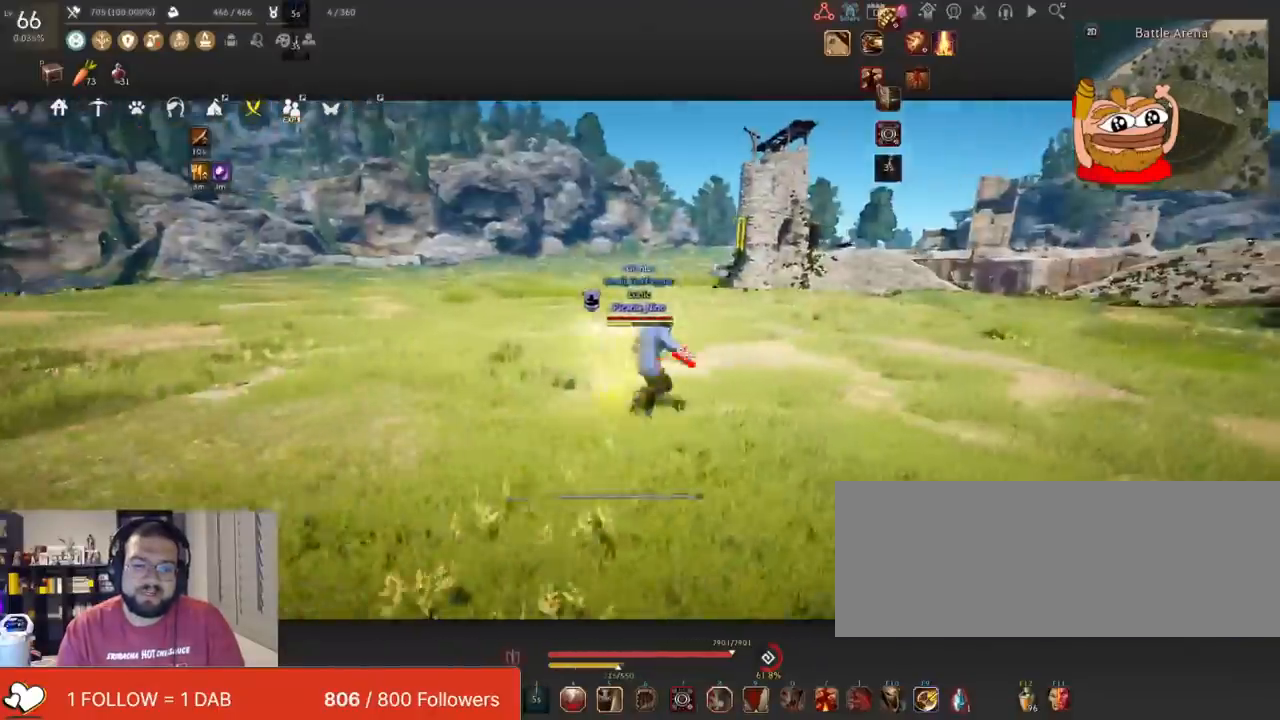
Gameplay with keyboard and mouse; each line is a JSON object with the keys and mouse buttons held at the frame after it. "events" lists presses ("down") and releases ("up") of "a", "c", "d", "e", "f", "q", "s", "shift", "space", "tab", "w", "x", "z", "mouse_left" and "mouse_right" between this image and that frame as [ms after this image, input, new state], when the widget could be followed in between. "mouse_left", "mouse_right" = the "left", "right" buttons of the "mouse" list. No other keys are recorded. Mouse movement is not recorded.
{"keys": ["a"], "mouse": ["right"], "events": [[251, "f", "up"], [251, "shift", "down"], [284, "d", "down"], [434, "shift", "up"], [468, "d", "up"], [484, "a", "down"], [501, "mouse_right", "down"]]}
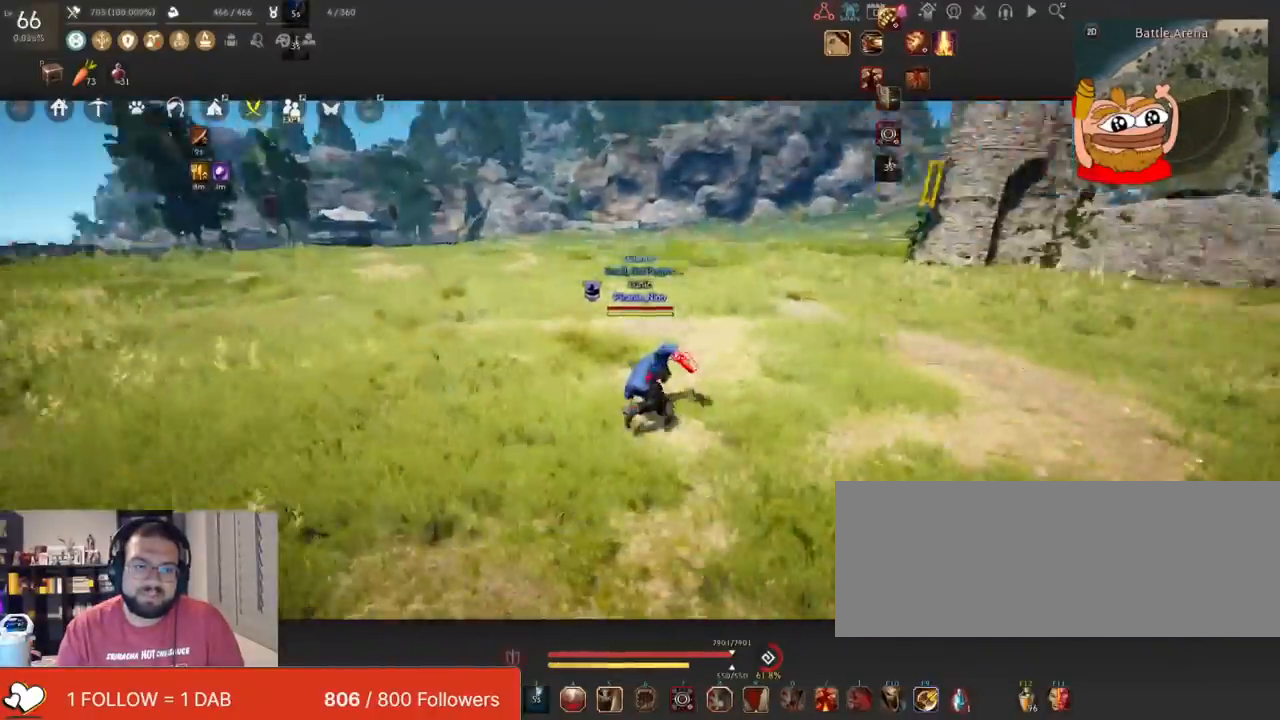
{"keys": ["a"], "mouse": ["right"], "events": [[233, "mouse_right", "up"], [334, "mouse_right", "down"]]}
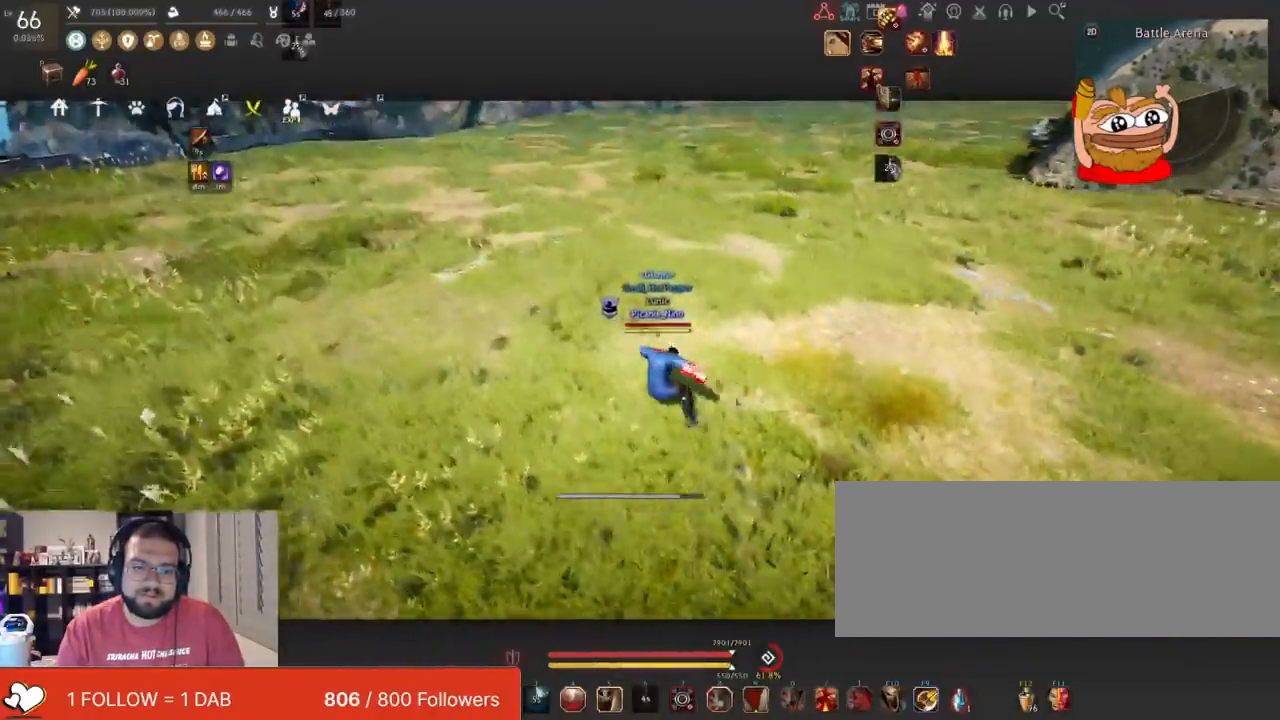
{"keys": ["a"], "mouse": [], "events": [[434, "mouse_right", "up"]]}
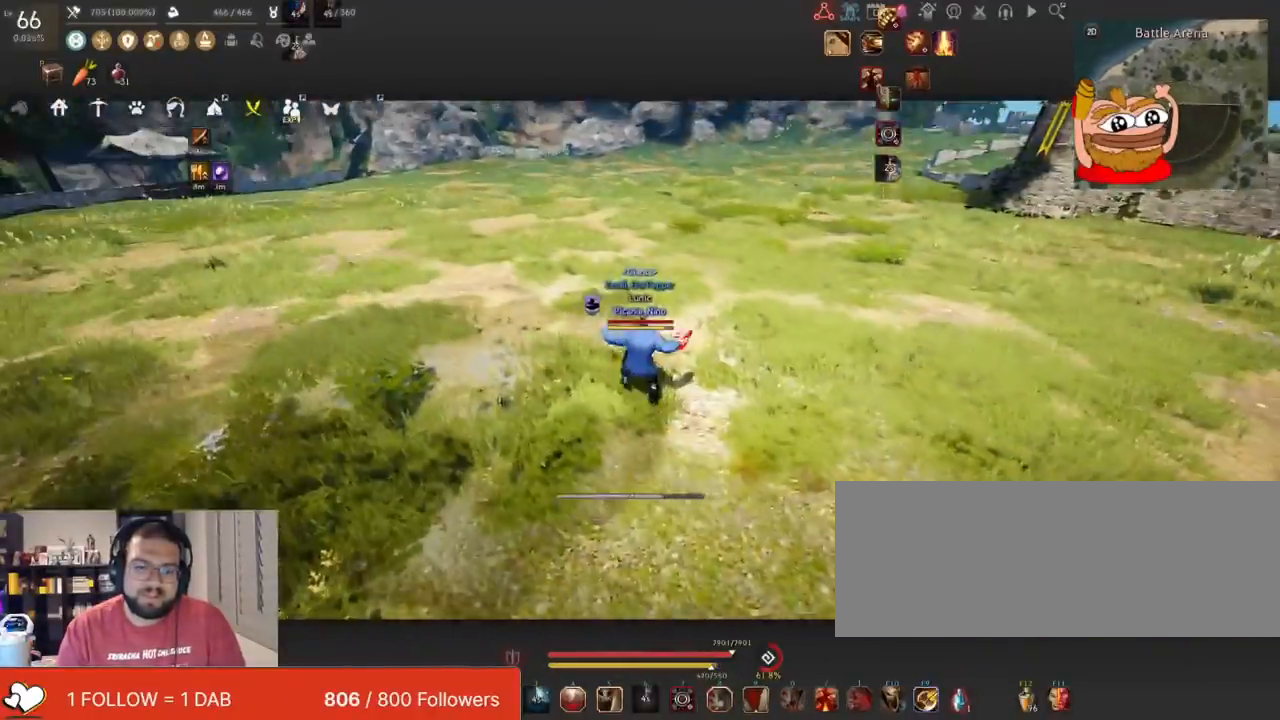
{"keys": [], "mouse": [], "events": [[234, "a", "up"]]}
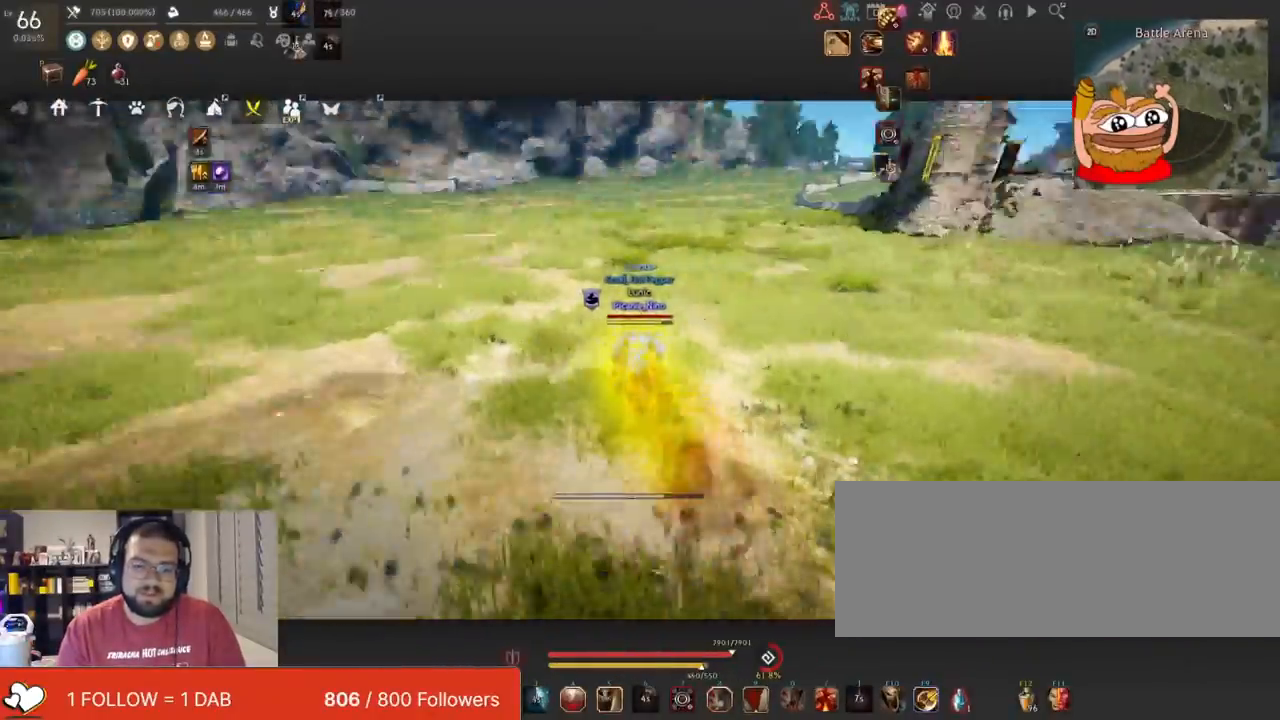
{"keys": ["d"], "mouse": [], "events": [[450, "d", "down"]]}
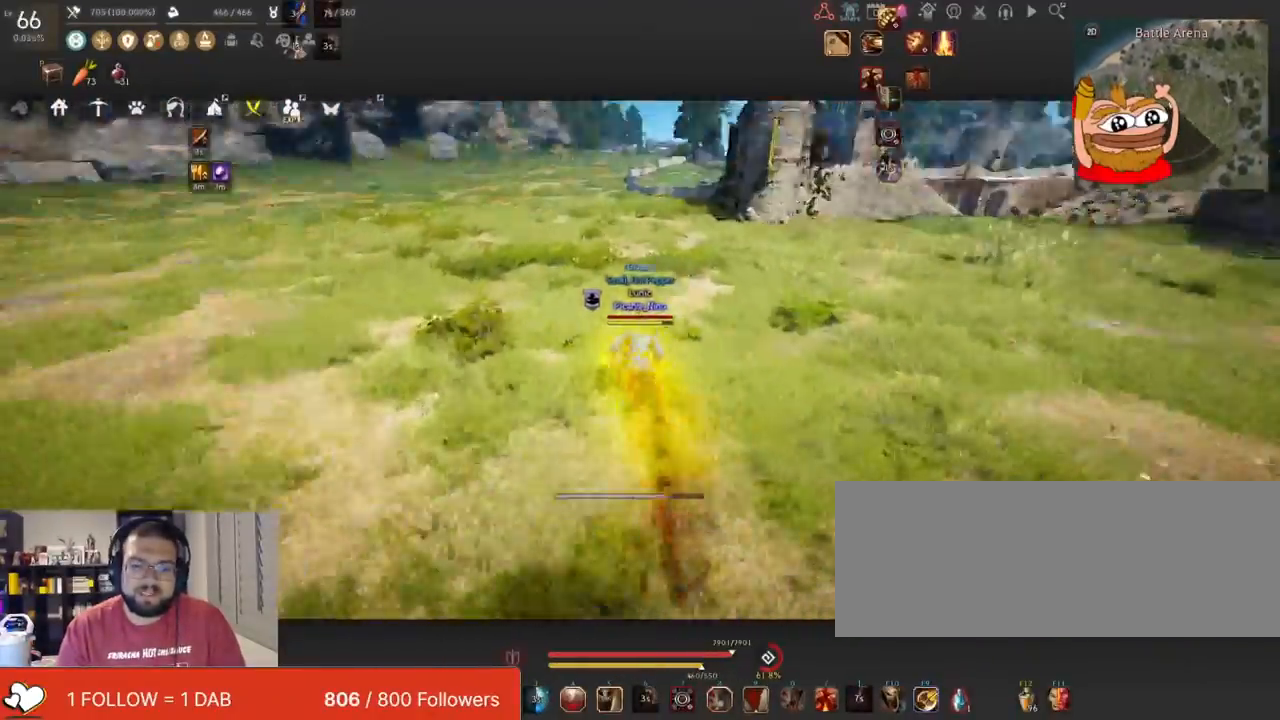
{"keys": ["c"], "mouse": [], "events": [[100, "mouse_right", "down"], [267, "d", "up"], [317, "c", "down"], [317, "mouse_right", "up"], [451, "c", "up"], [484, "c", "down"]]}
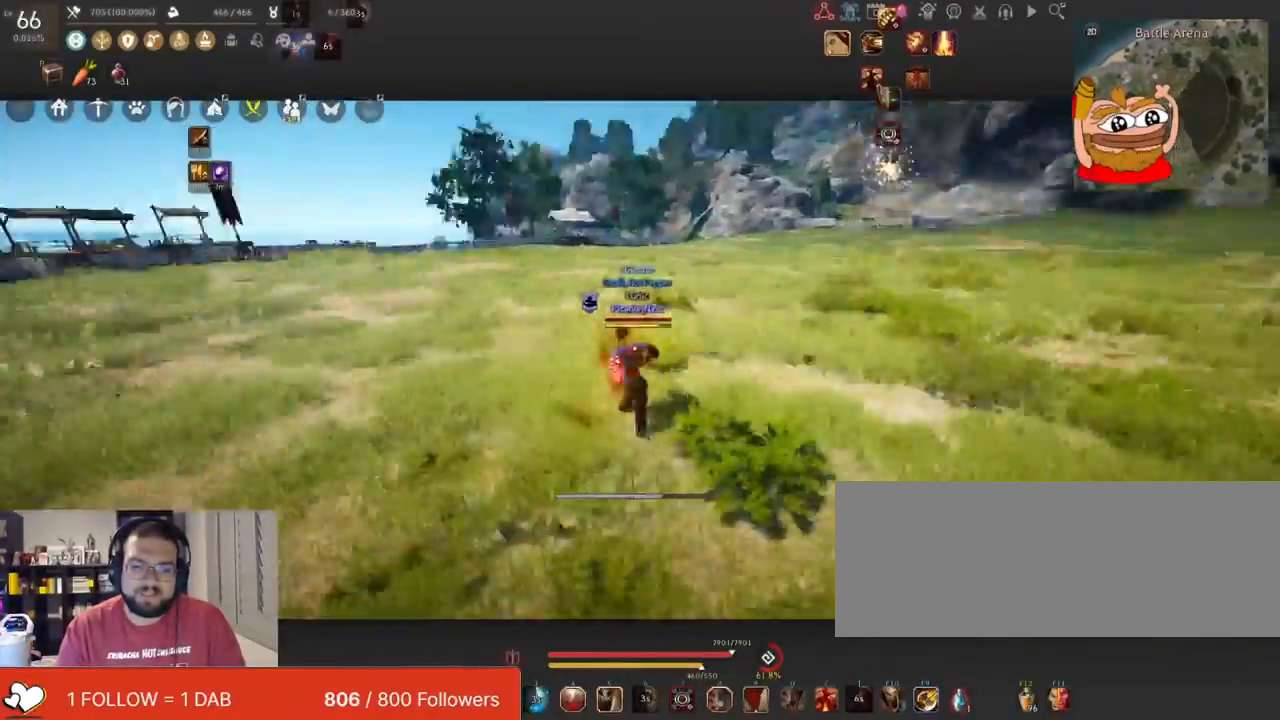
{"keys": ["a"], "mouse": ["right"], "events": [[150, "c", "up"], [217, "mouse_right", "down"], [233, "a", "down"]]}
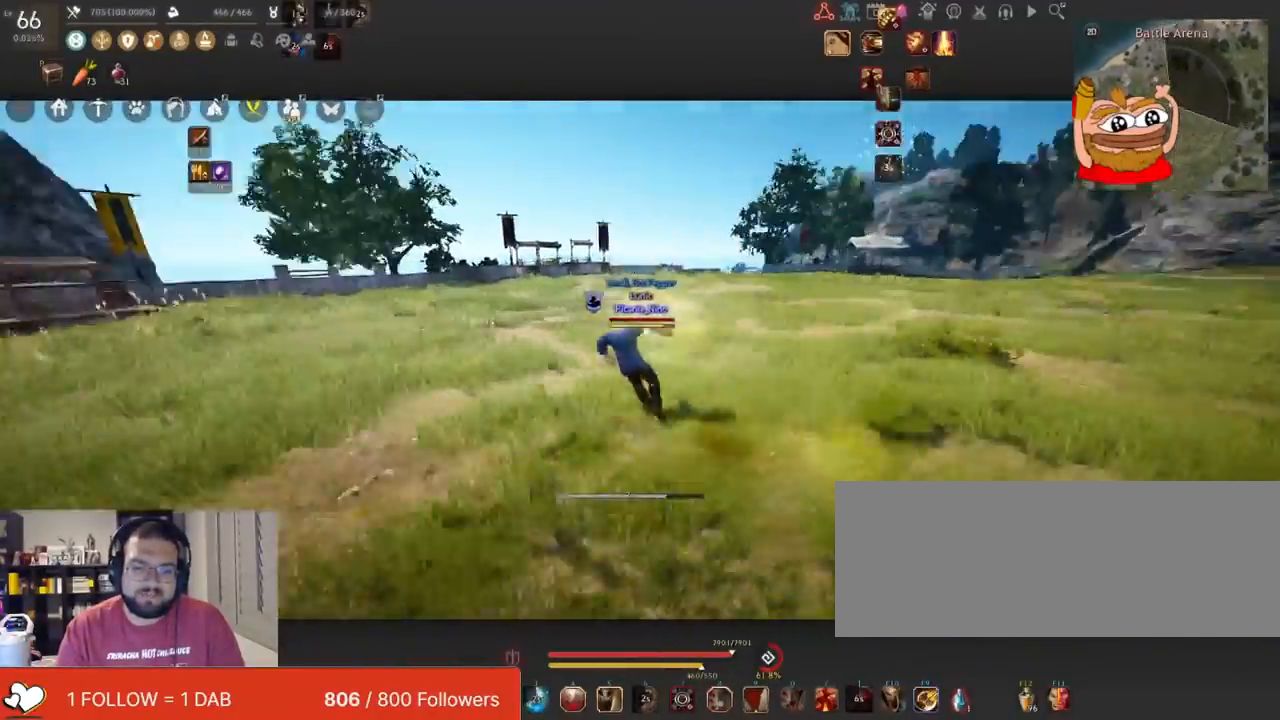
{"keys": ["a"], "mouse": ["right"], "events": [[167, "mouse_right", "up"], [200, "mouse_right", "down"], [351, "mouse_right", "up"], [384, "mouse_right", "down"]]}
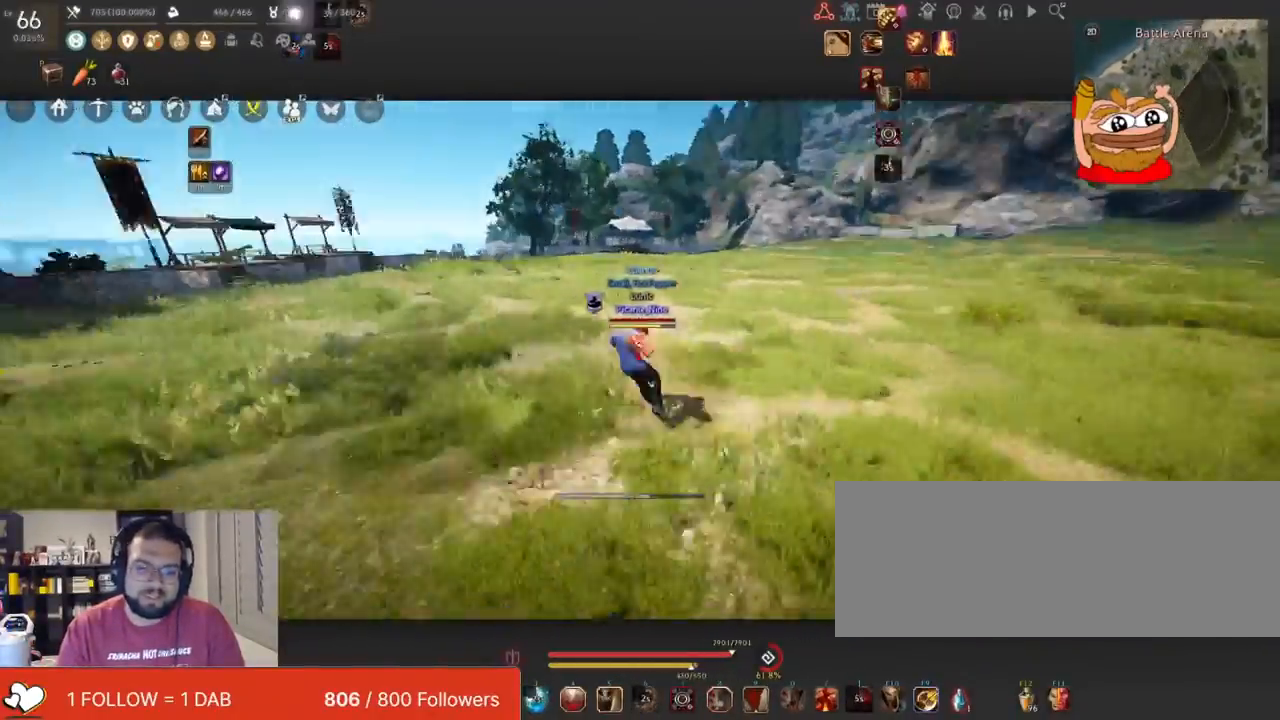
{"keys": ["a"], "mouse": ["right"], "events": [[50, "mouse_right", "up"], [183, "a", "up"], [417, "a", "down"], [417, "mouse_right", "down"]]}
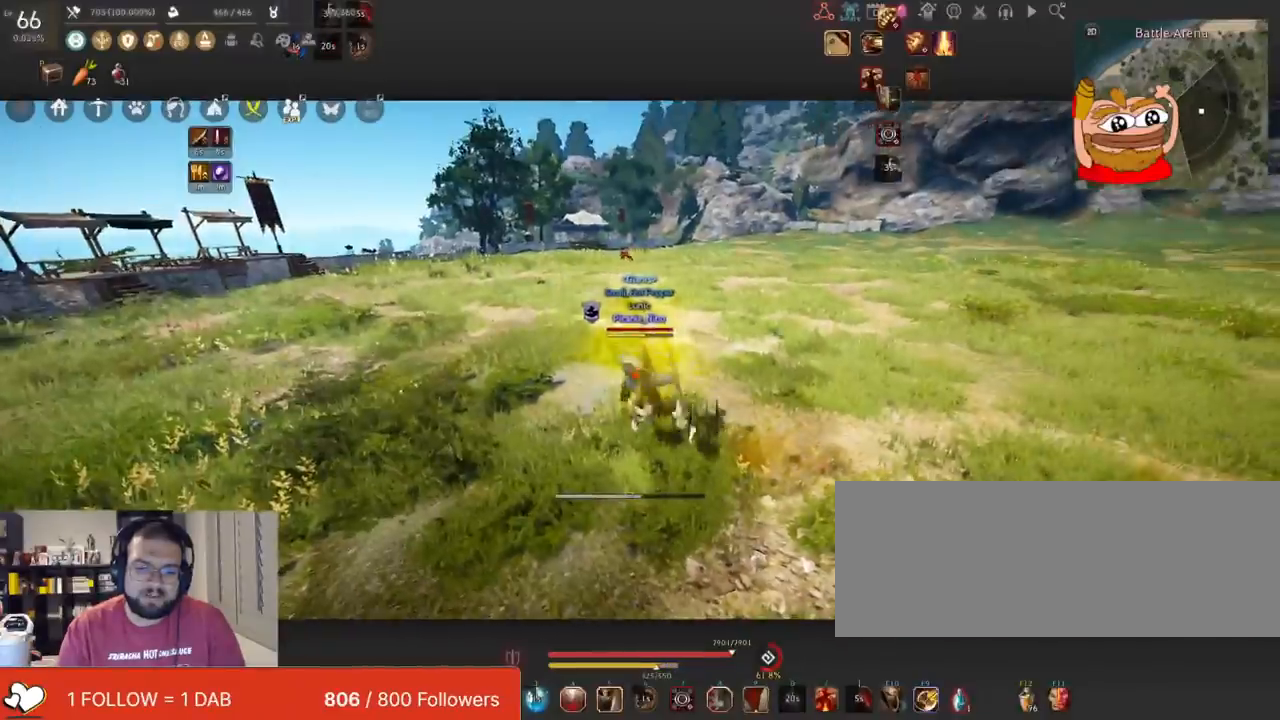
{"keys": ["a"], "mouse": [], "events": [[284, "mouse_right", "up"]]}
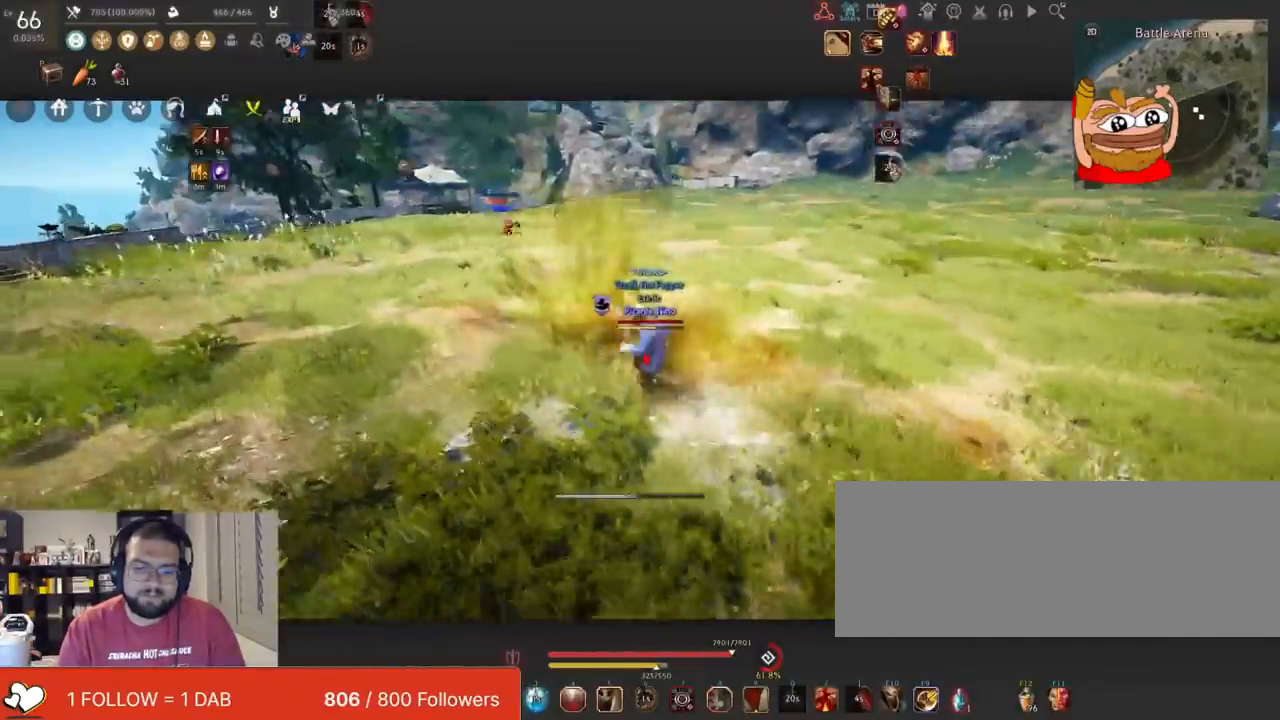
{"keys": ["a"], "mouse": [], "events": []}
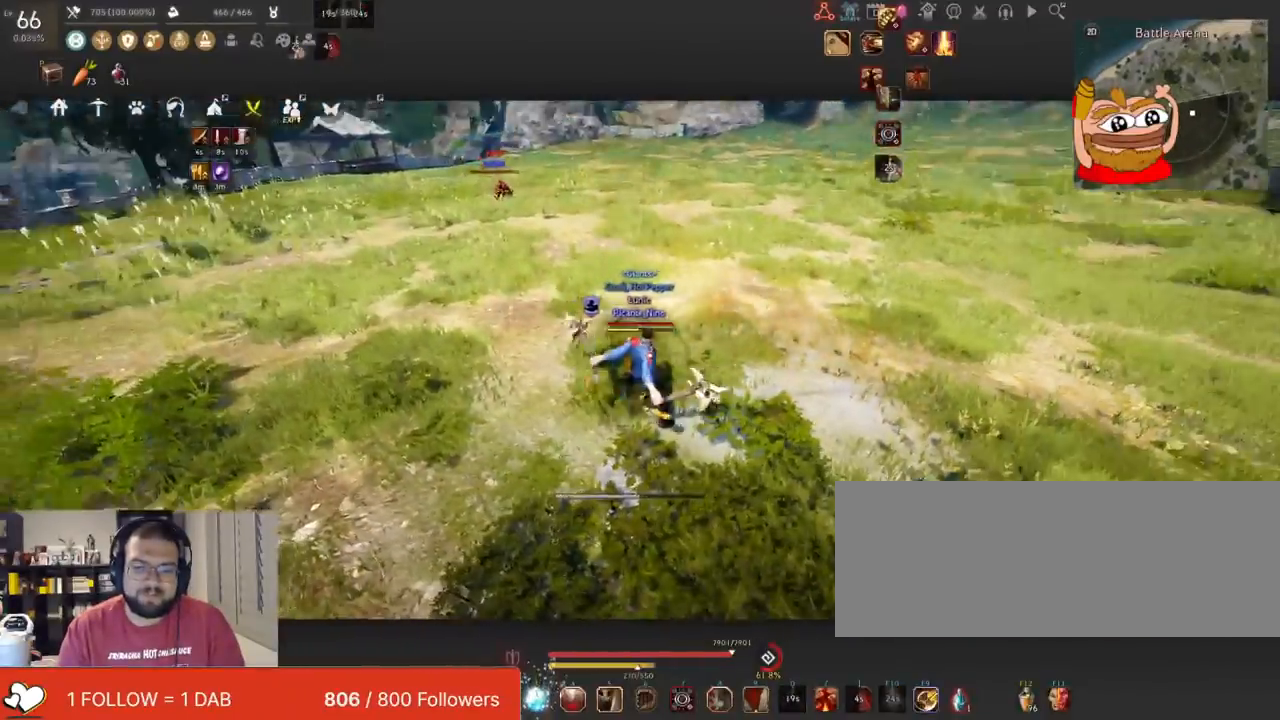
{"keys": ["c"], "mouse": ["left"], "events": [[50, "mouse_right", "down"], [117, "mouse_left", "down"], [484, "a", "up"], [501, "c", "down"], [501, "mouse_right", "up"]]}
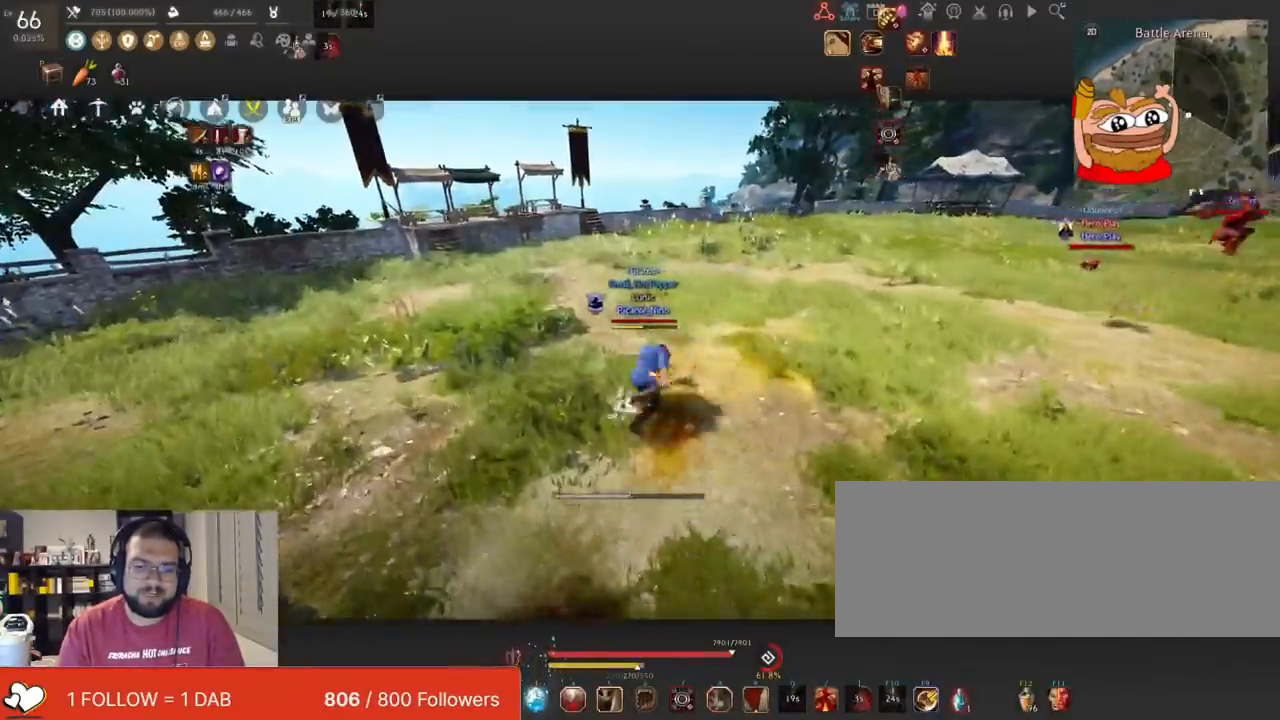
{"keys": [], "mouse": [], "events": [[16, "mouse_left", "up"], [133, "c", "up"], [150, "c", "down"], [283, "c", "up"], [300, "c", "down"], [450, "c", "up"]]}
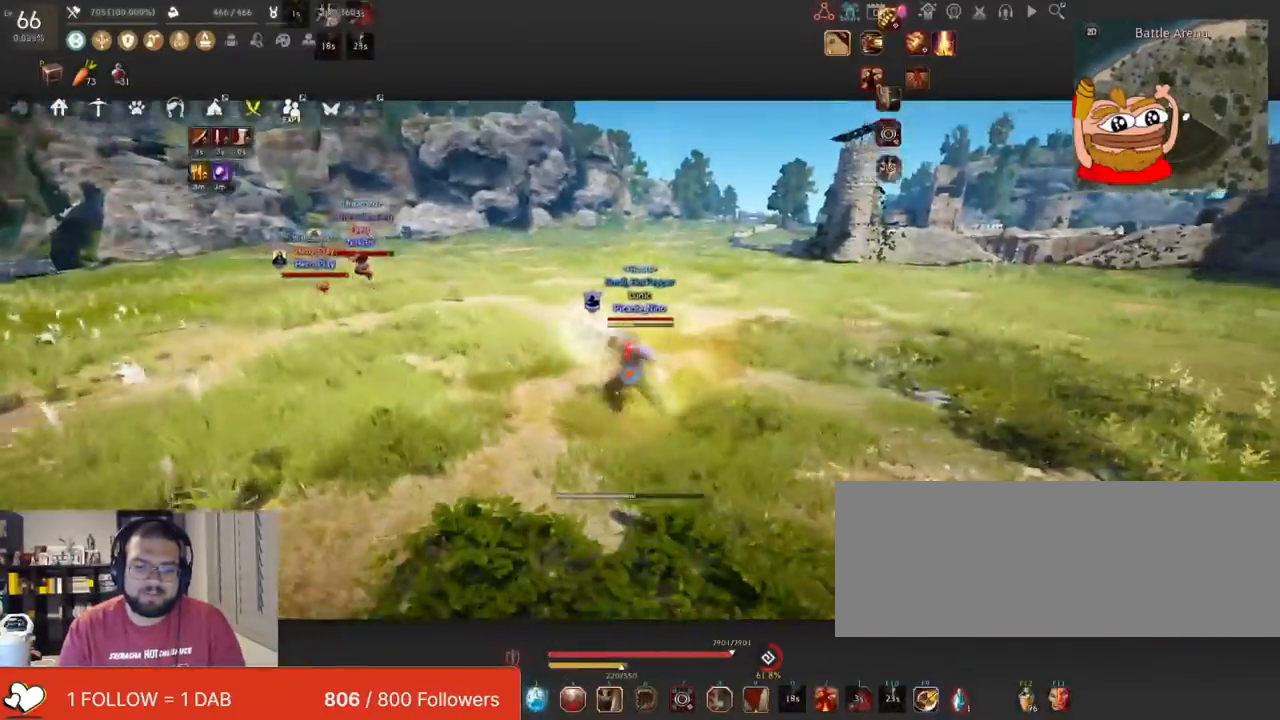
{"keys": ["d"], "mouse": ["right"], "events": [[50, "d", "down"], [184, "mouse_right", "down"]]}
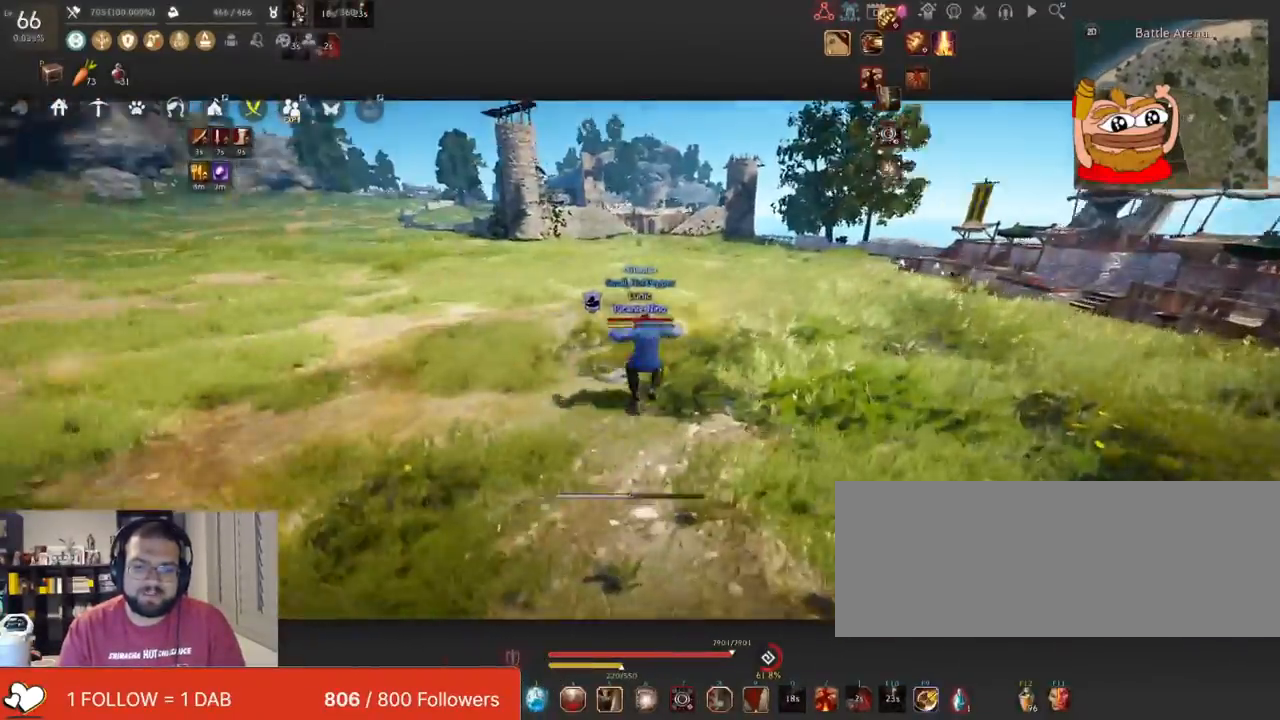
{"keys": ["d"], "mouse": ["right"], "events": []}
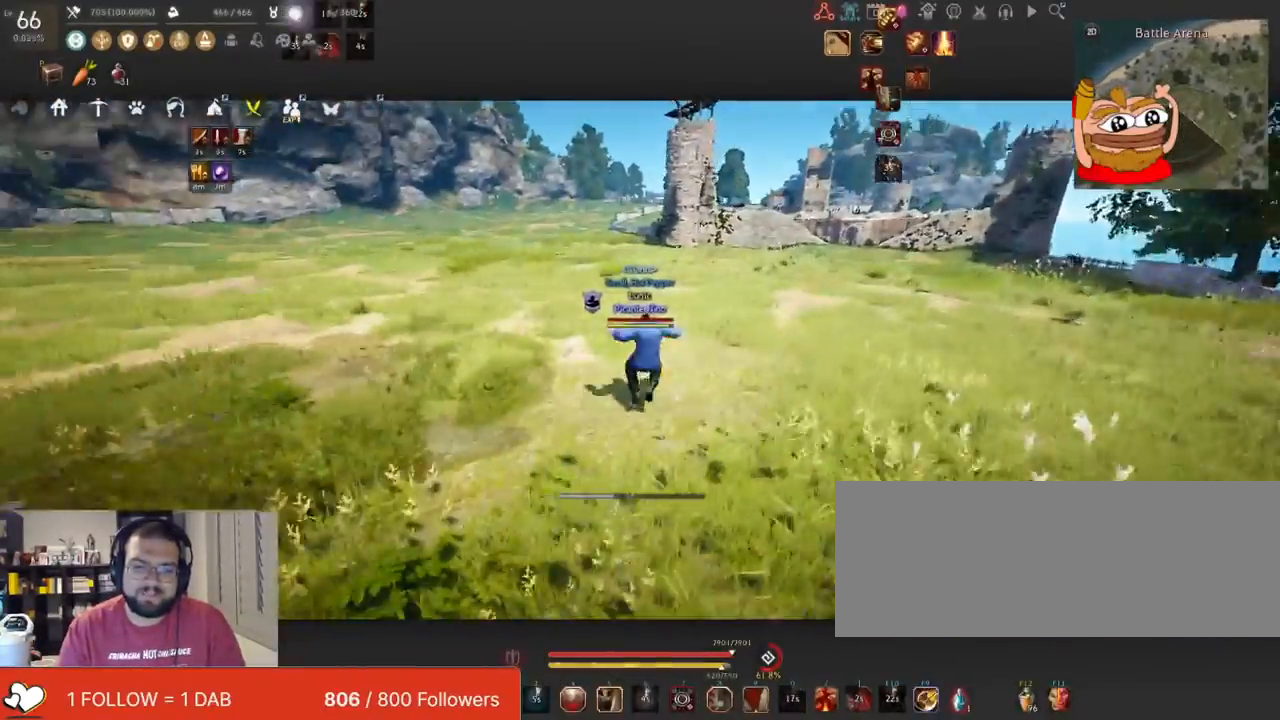
{"keys": ["d"], "mouse": ["right"], "events": []}
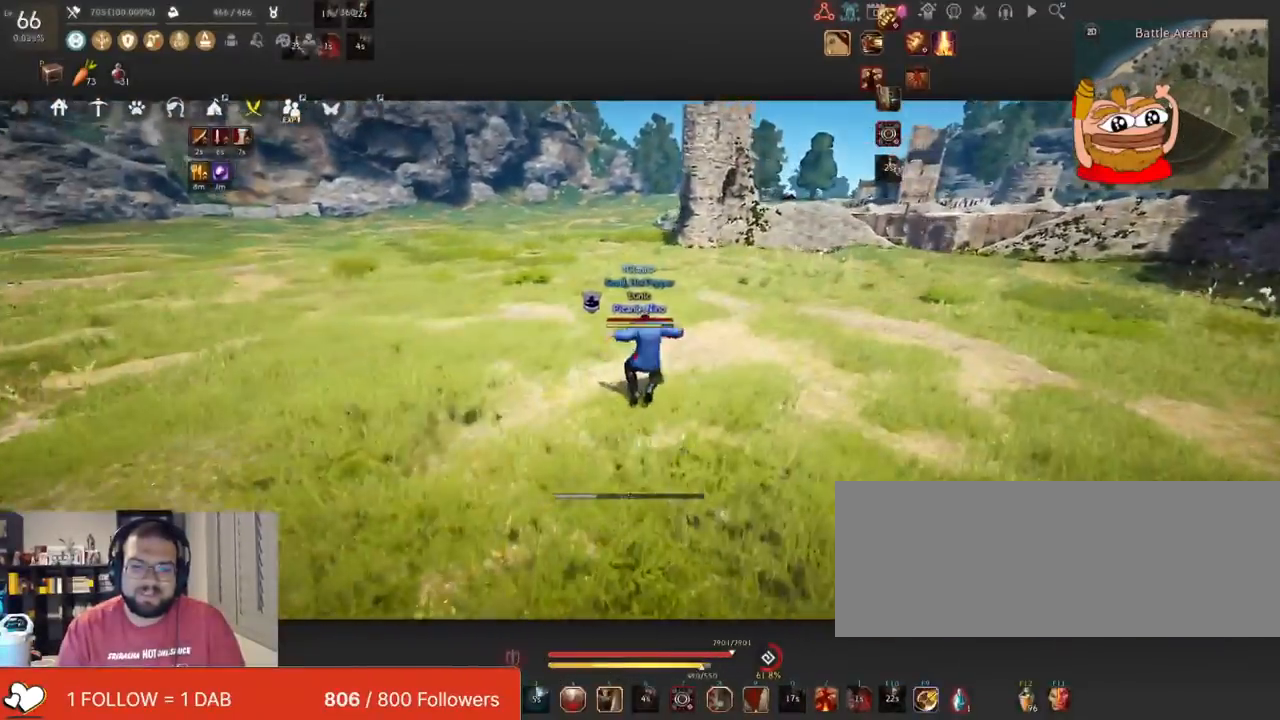
{"keys": [], "mouse": [], "events": [[33, "d", "up"], [66, "mouse_right", "up"]]}
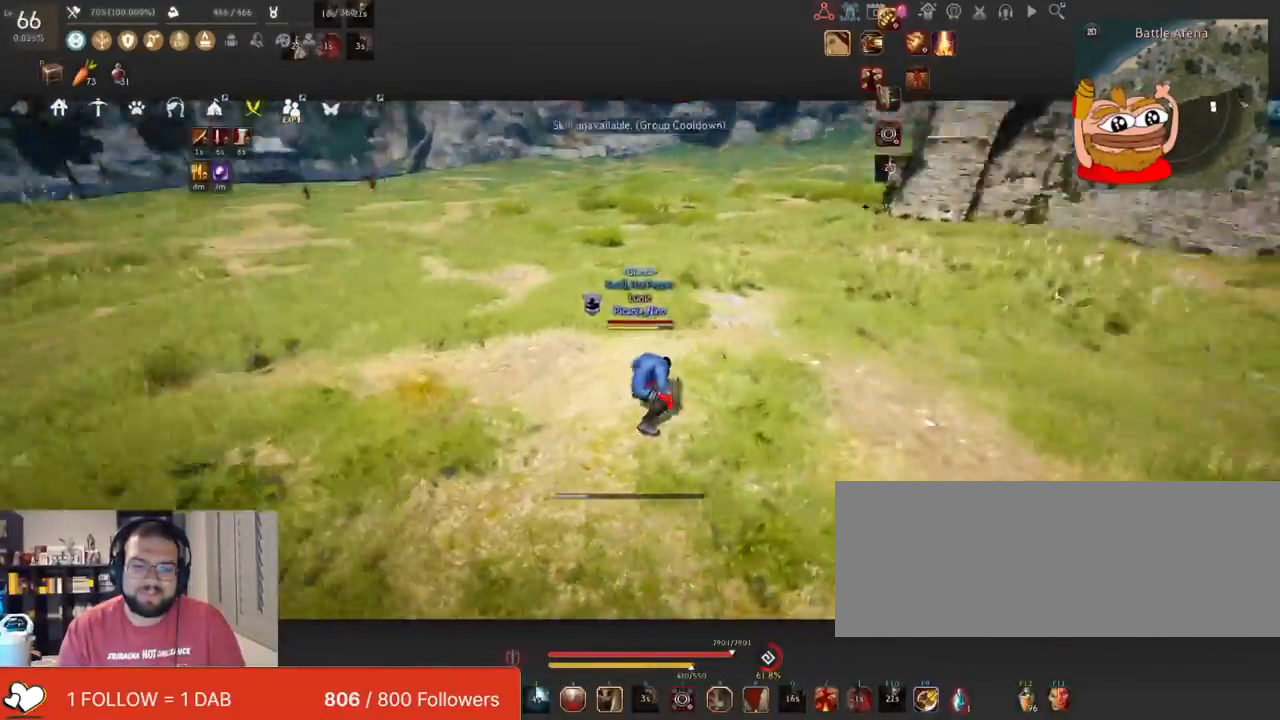
{"keys": [], "mouse": [], "events": []}
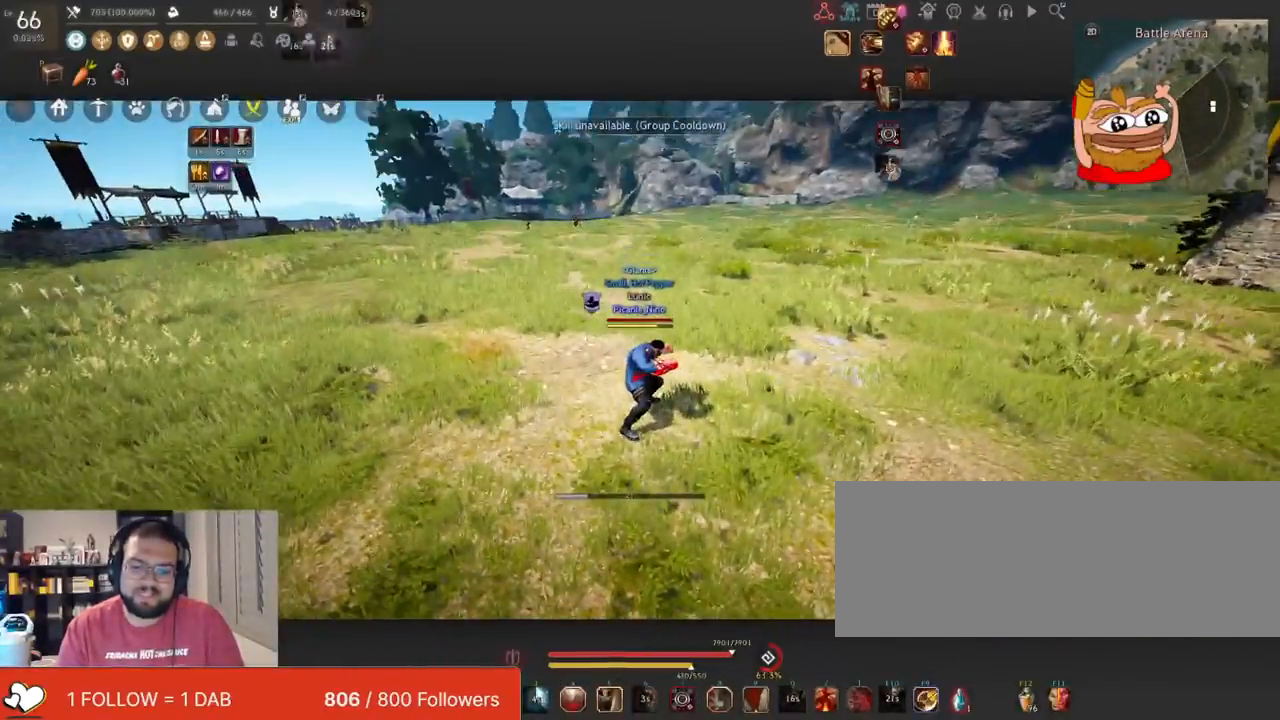
{"keys": ["w"], "mouse": [], "events": [[183, "w", "down"]]}
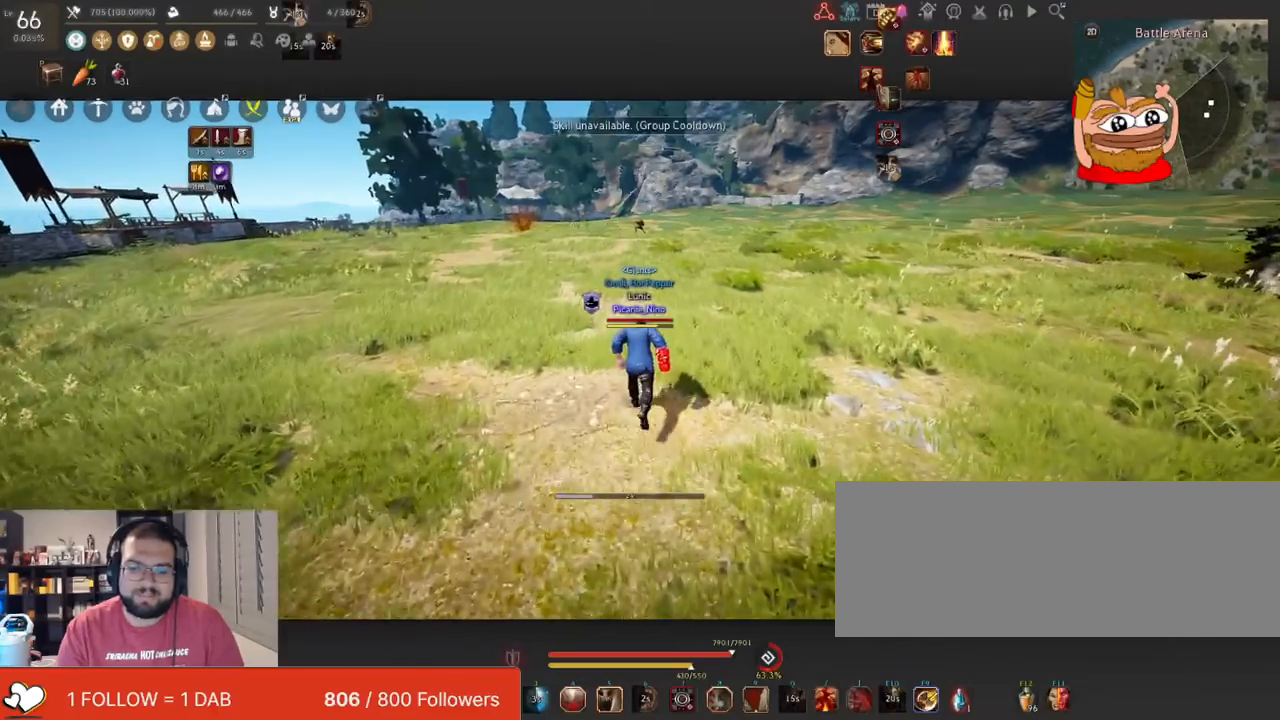
{"keys": ["w"], "mouse": [], "events": []}
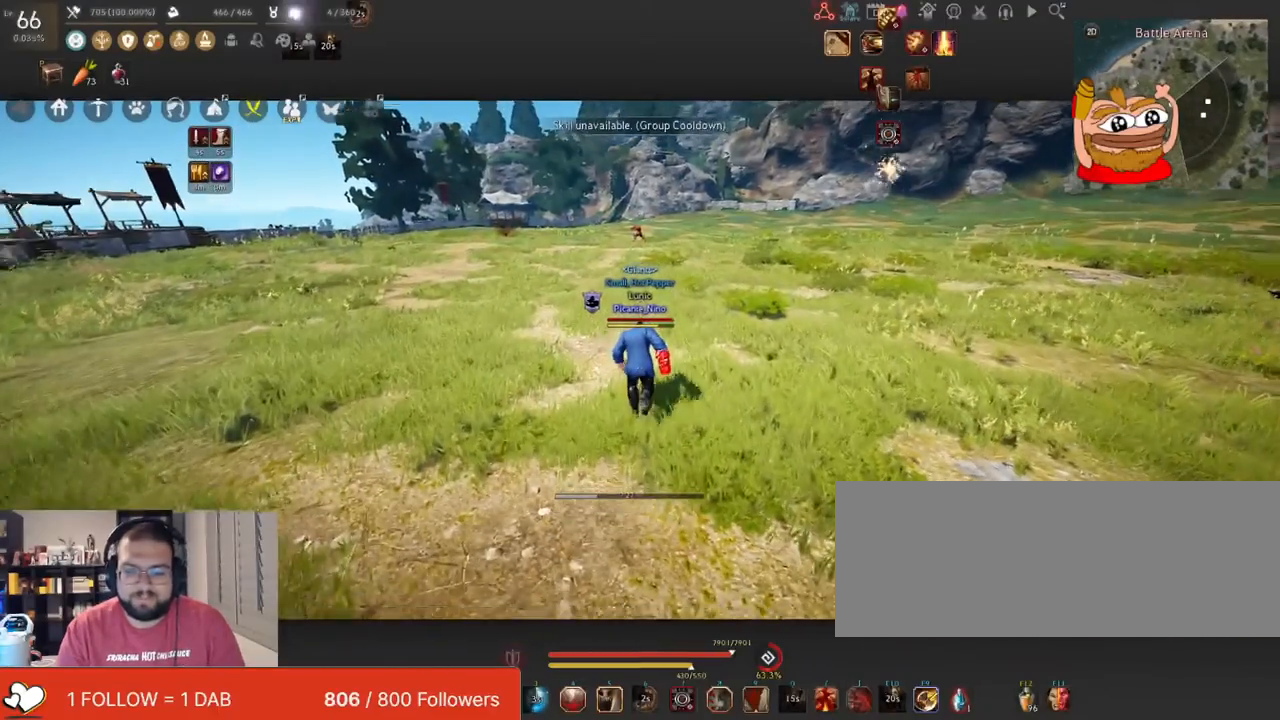
{"keys": [], "mouse": [], "events": [[50, "w", "up"]]}